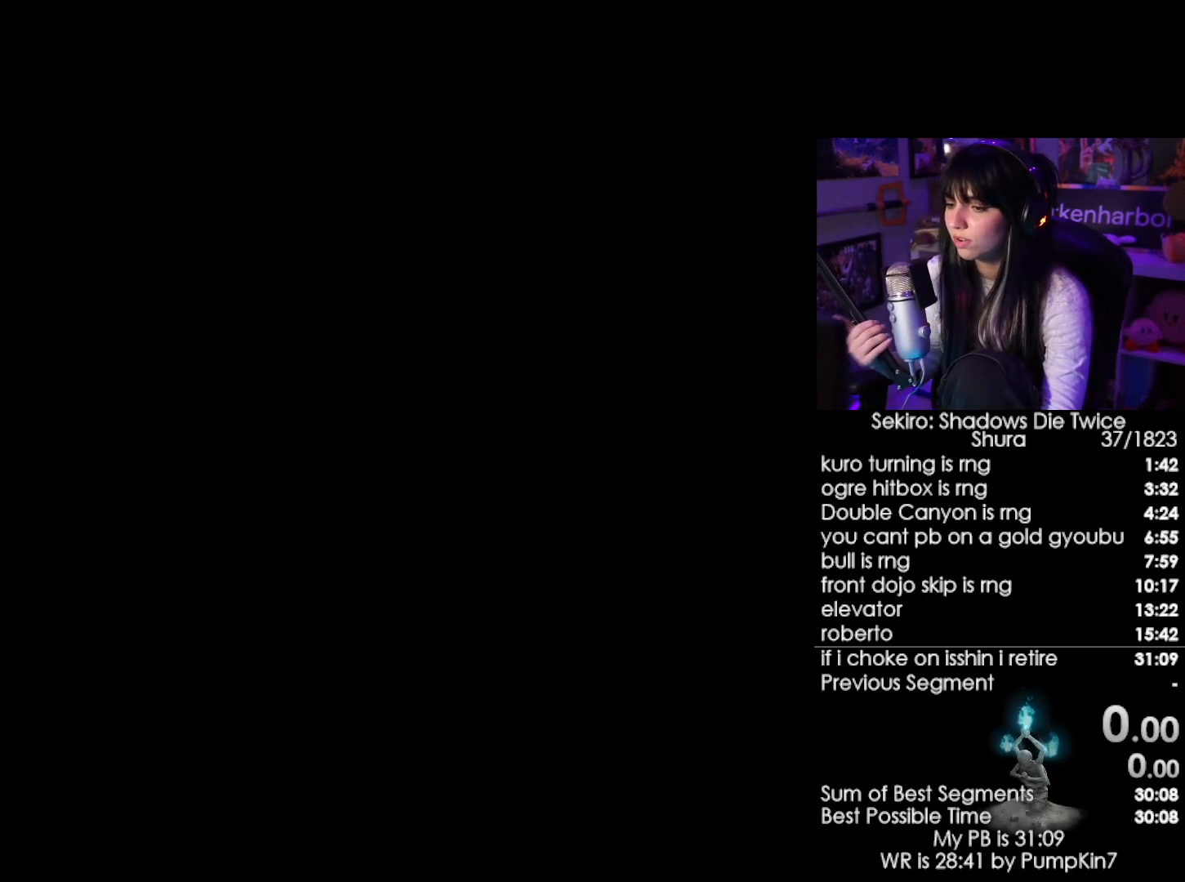
Gameplay with keyboard and mouse; each line is a JSON object with the keys and mouse buttons held at the frame after it. "events" lists presses ("down") and releases ("up") of "1", "2", "3", "4", "5", "a", "alt", "c", "caps_lock", "ctrl", "d", "e", "f", "g", "q", "r", "s", "shift", "space", "t", "tab", "v", "w", "x", "z", "mouse_left", "mouse_wheel" and "mouse_right" between this image and that frame as [ms after this image, input, new state], when the widget could be followed in between. "mouse_left", "mouse_wheel", "mouse_right" = the "left", "wheel", "right" buttons of the "mouse" list. No other keys are recorded. "wheel" means that the mouse wheel is clicked or scrolled. Not read: mouse_move.
{"keys": [], "mouse": [], "events": []}
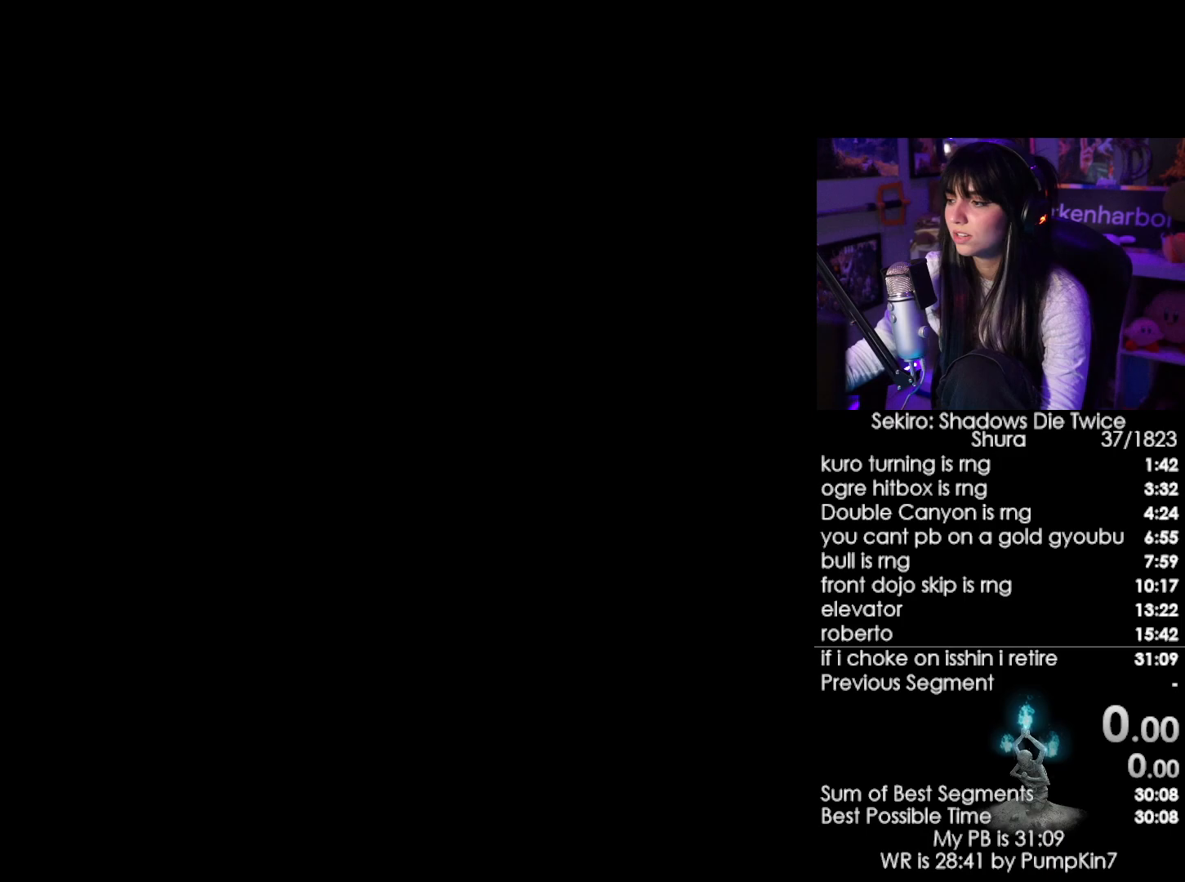
{"keys": [], "mouse": [], "events": []}
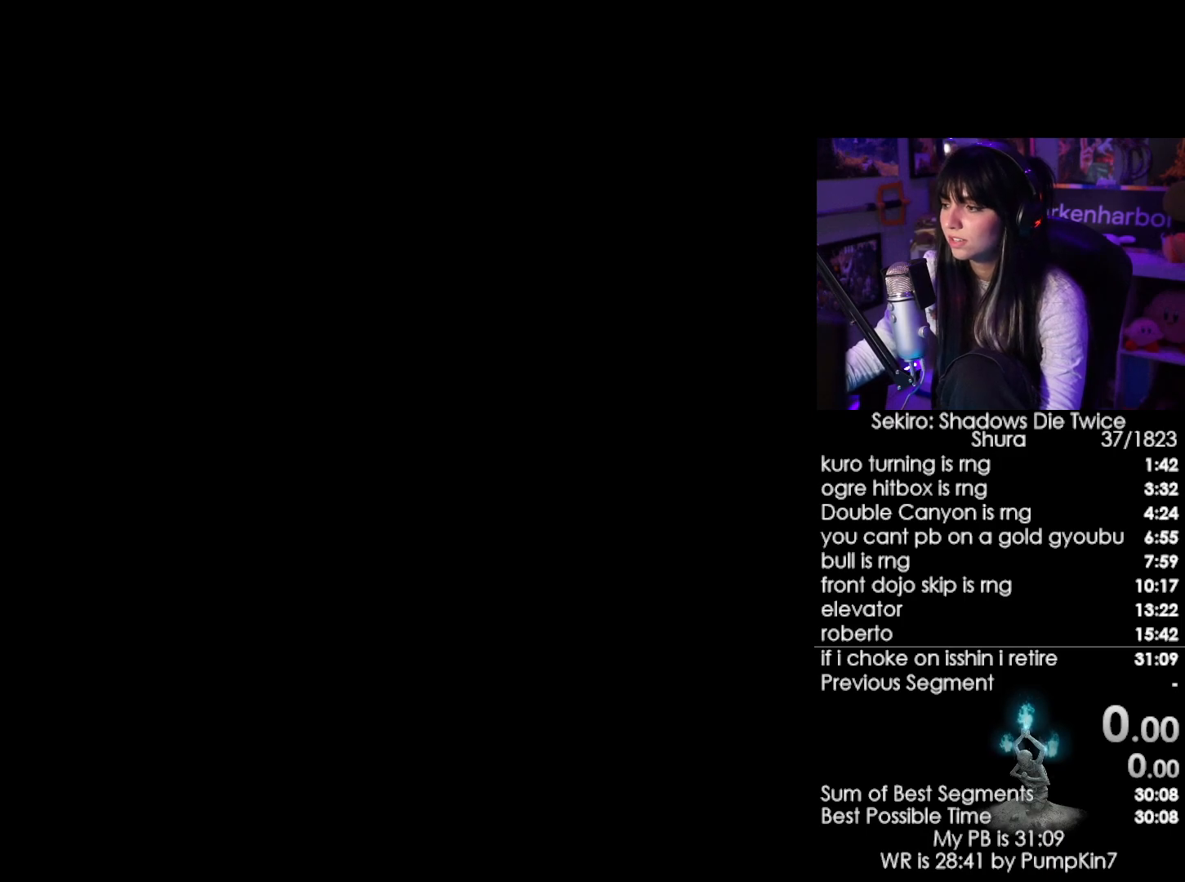
{"keys": [], "mouse": [], "events": []}
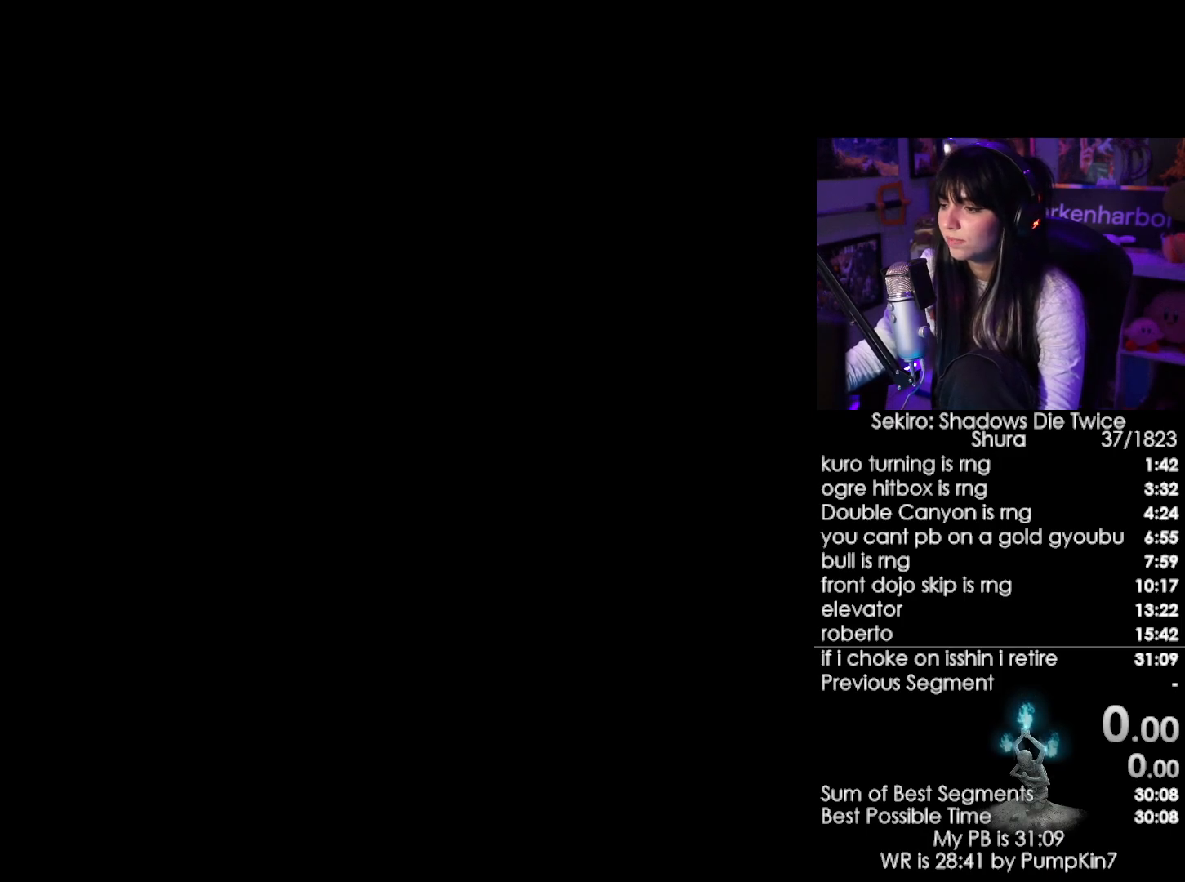
{"keys": [], "mouse": [], "events": []}
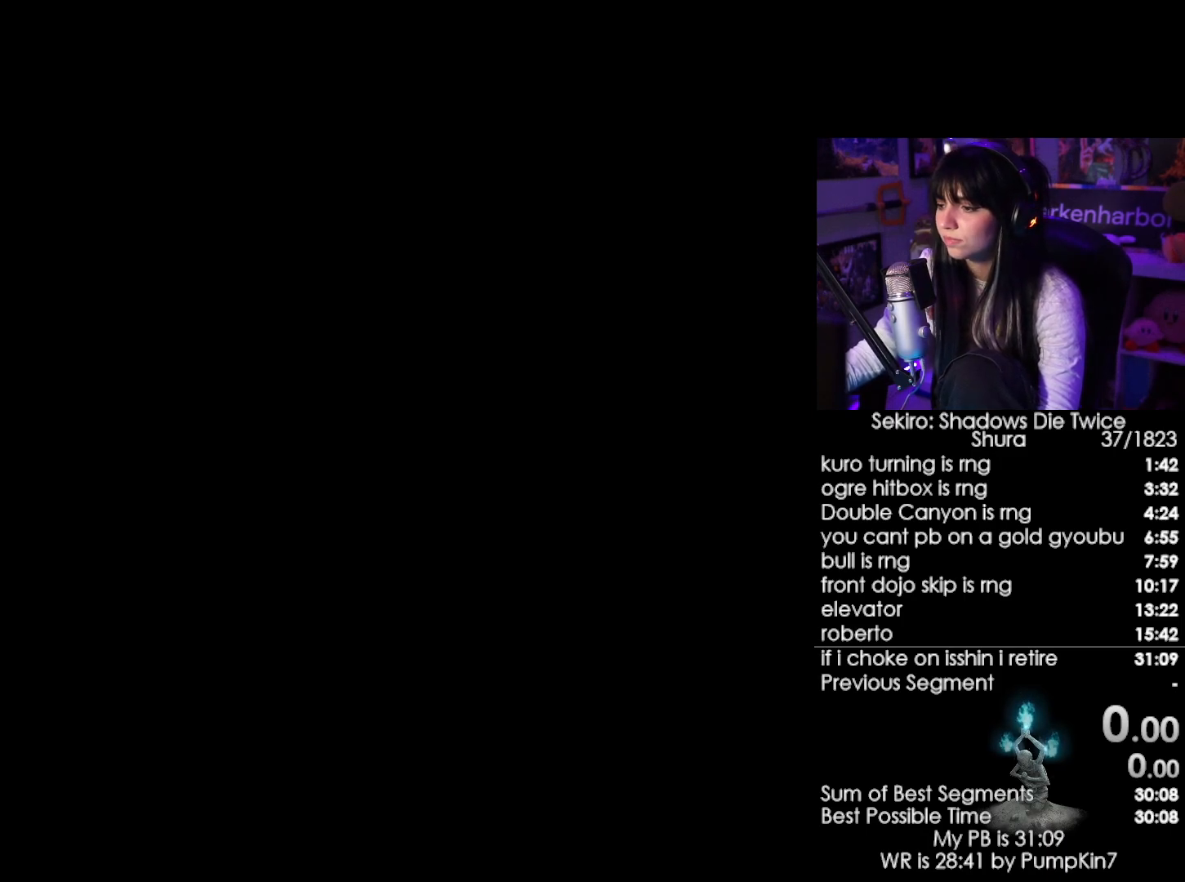
{"keys": [], "mouse": [], "events": [[283, "tab", "down"], [433, "tab", "up"]]}
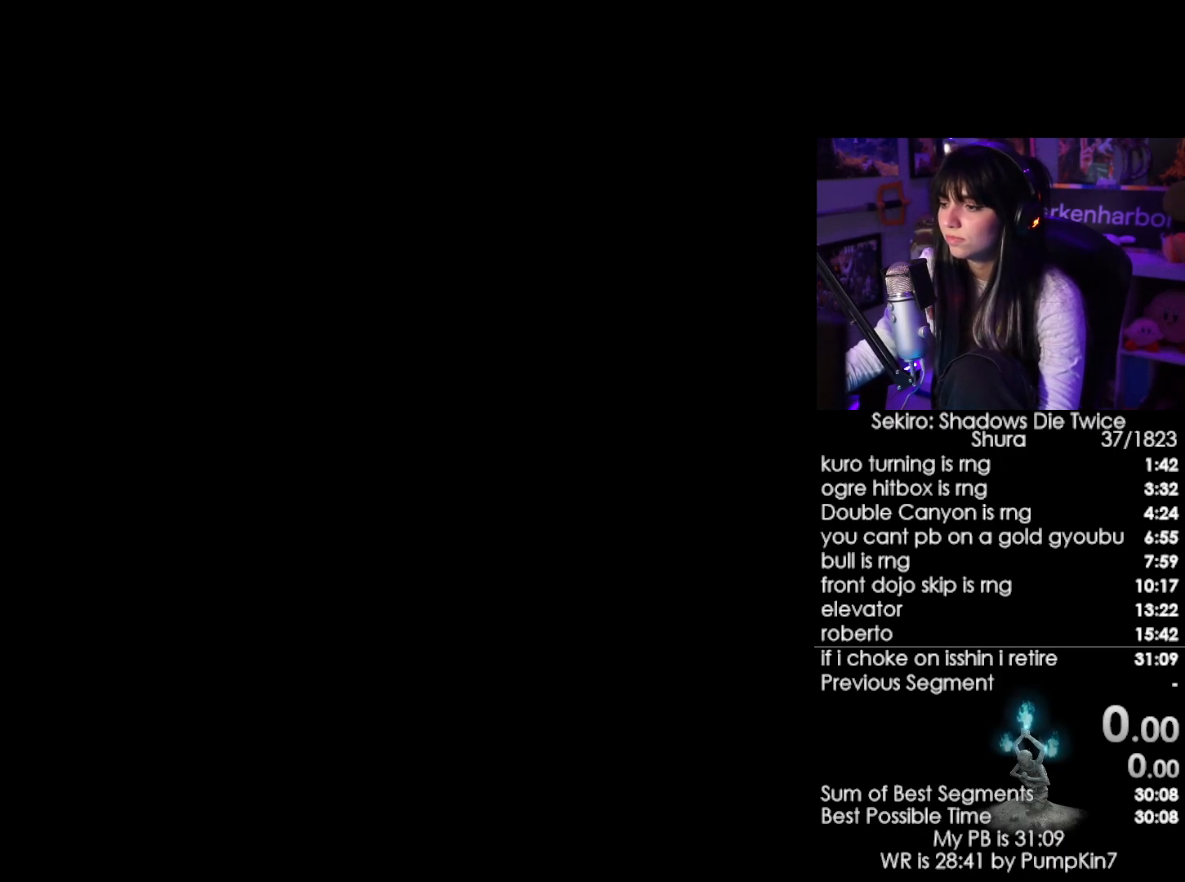
{"keys": [], "mouse": [], "events": []}
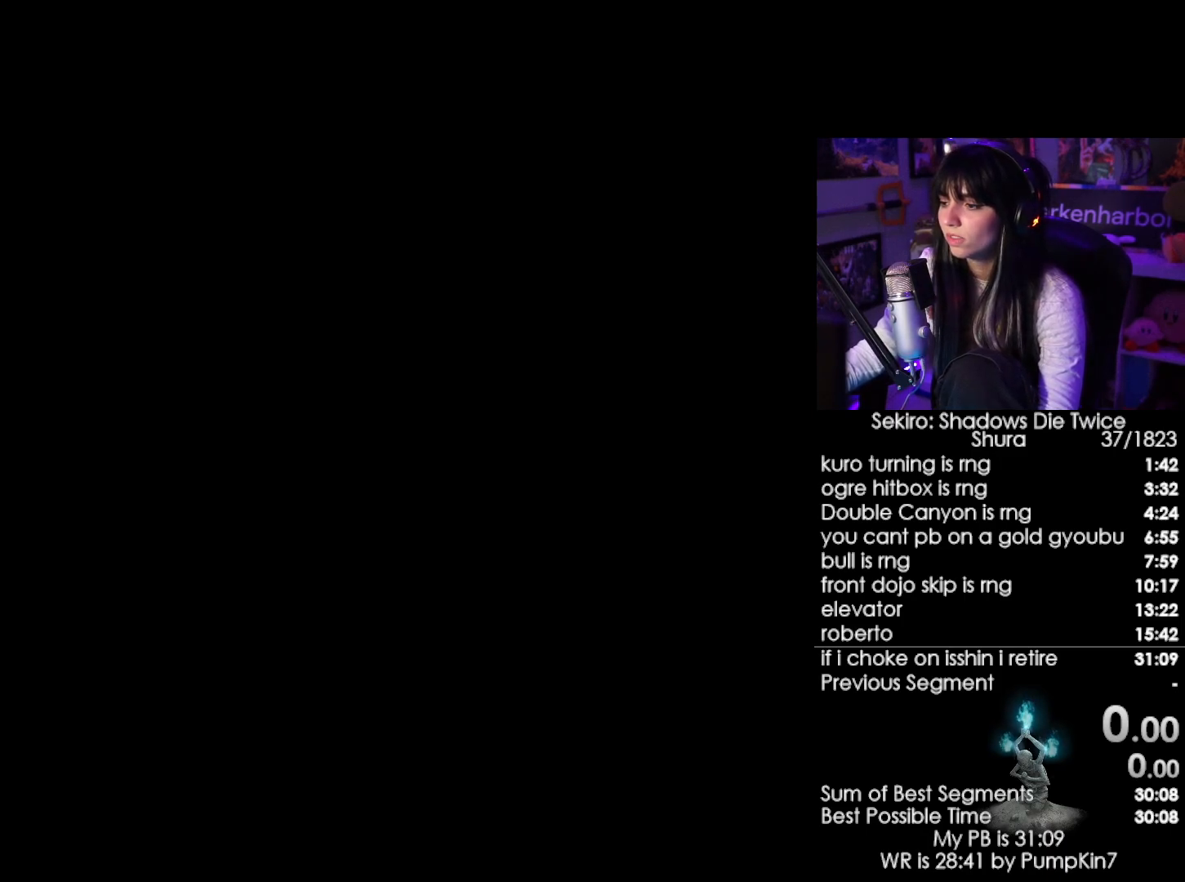
{"keys": [], "mouse": [], "events": [[367, "tab", "down"], [467, "tab", "up"]]}
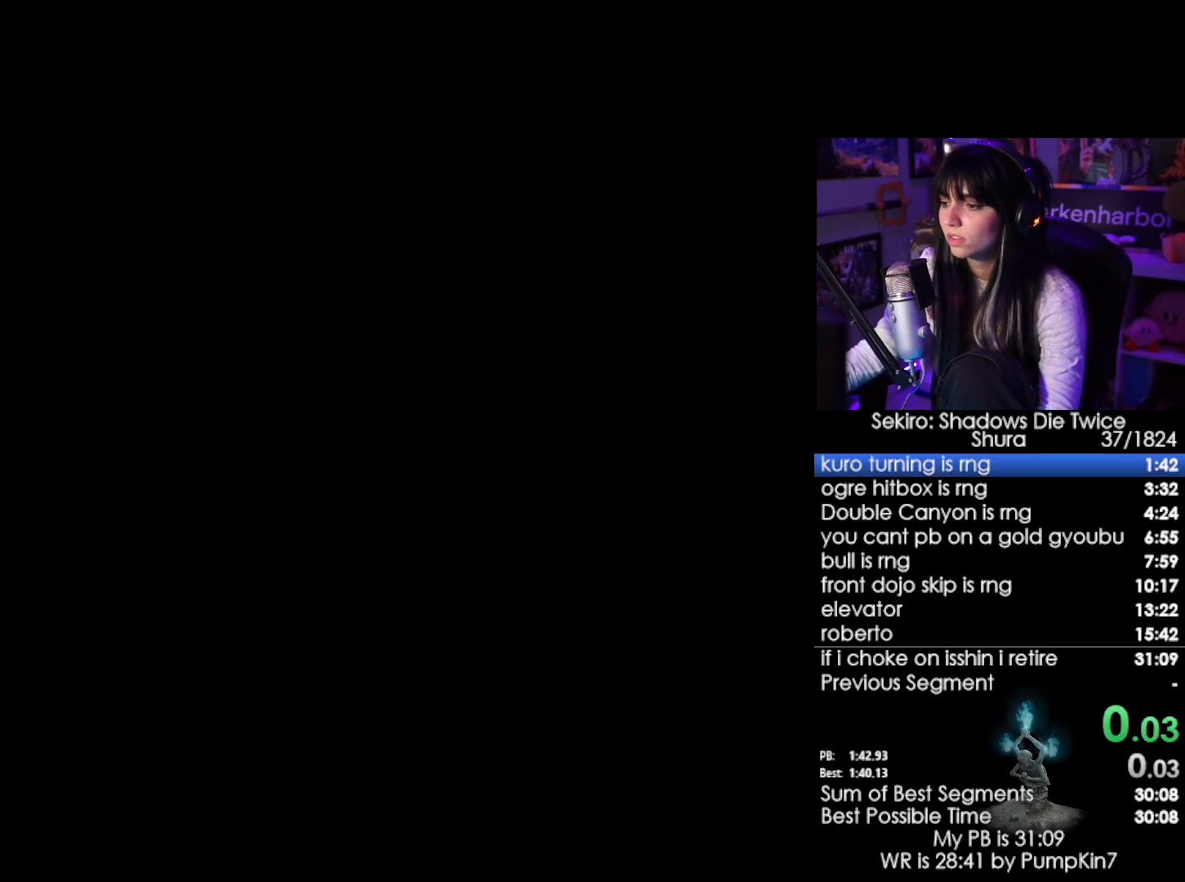
{"keys": ["tab"], "mouse": [], "events": [[50, "tab", "down"], [150, "tab", "up"], [200, "tab", "down"], [250, "tab", "up"], [283, "tab", "down"], [383, "tab", "up"], [483, "tab", "down"]]}
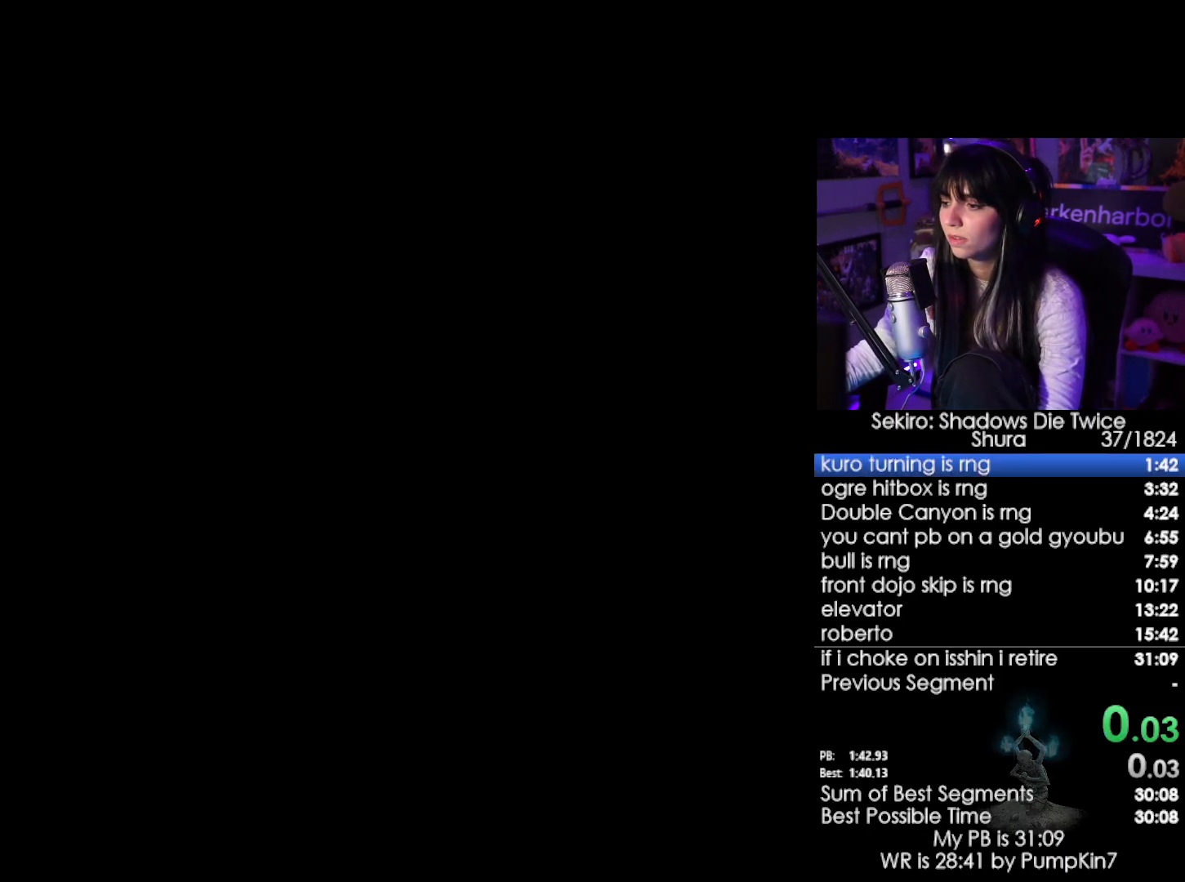
{"keys": ["w"], "mouse": [], "events": [[67, "tab", "up"], [300, "w", "down"]]}
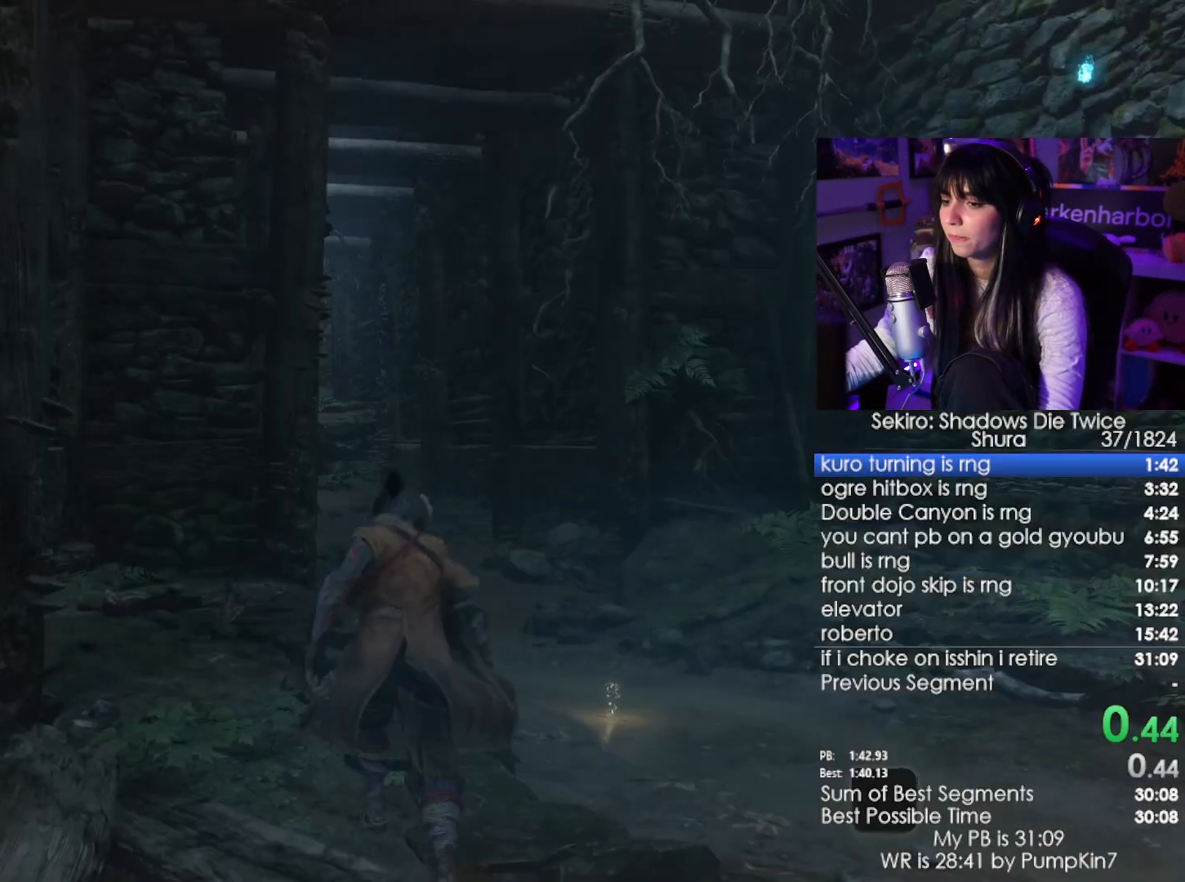
{"keys": ["w"], "mouse": [], "events": [[233, "space", "down"], [317, "space", "up"], [417, "space", "down"], [500, "space", "up"]]}
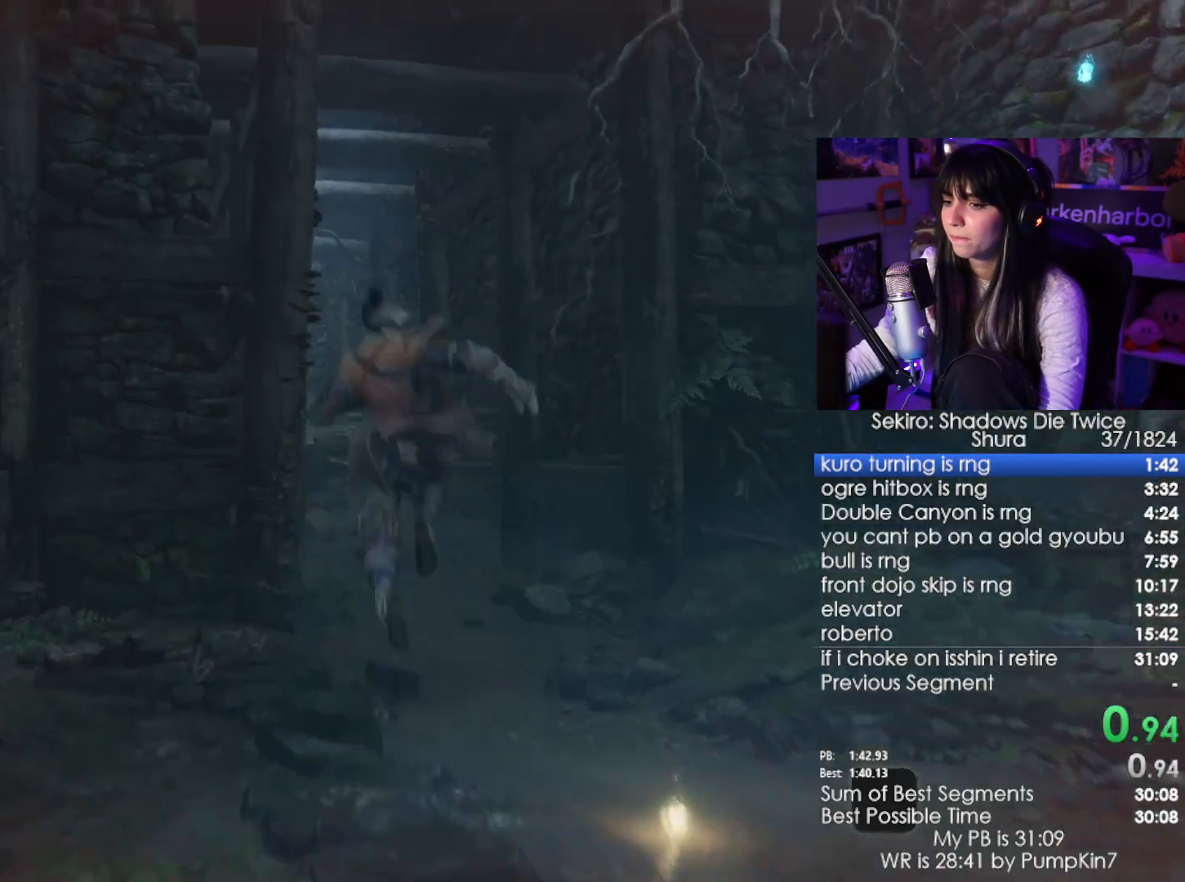
{"keys": ["w"], "mouse": [], "events": []}
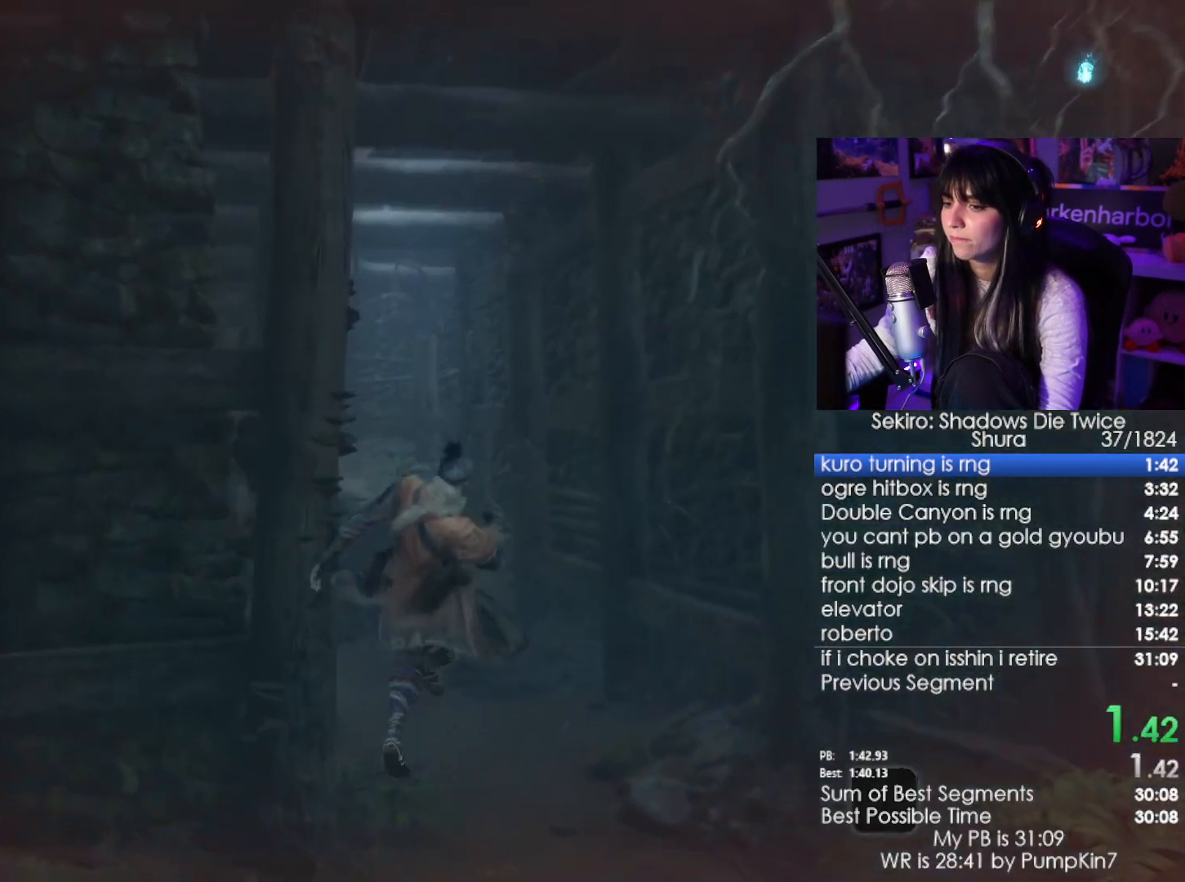
{"keys": ["w"], "mouse": [], "events": [[450, "space", "down"], [483, "space", "up"]]}
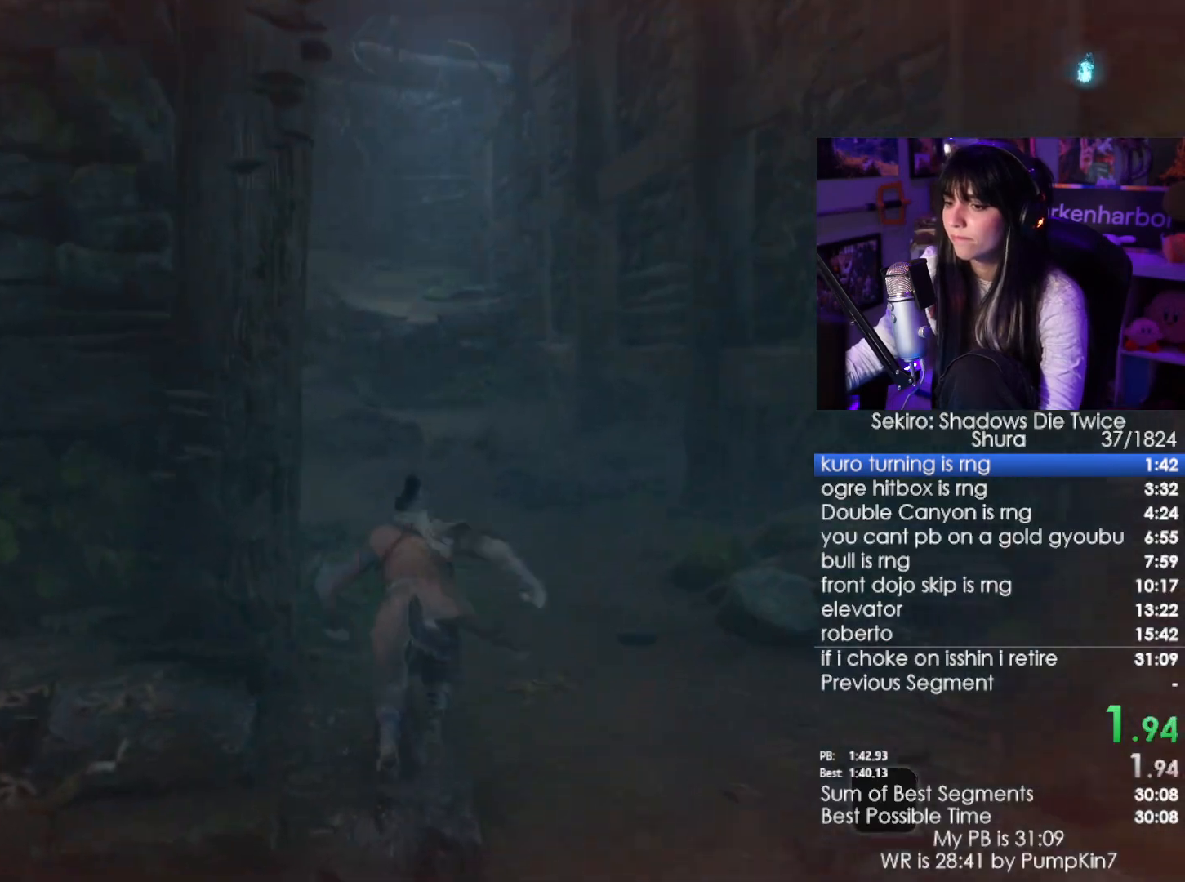
{"keys": ["w"], "mouse": [], "events": [[83, "space", "down"], [183, "space", "up"]]}
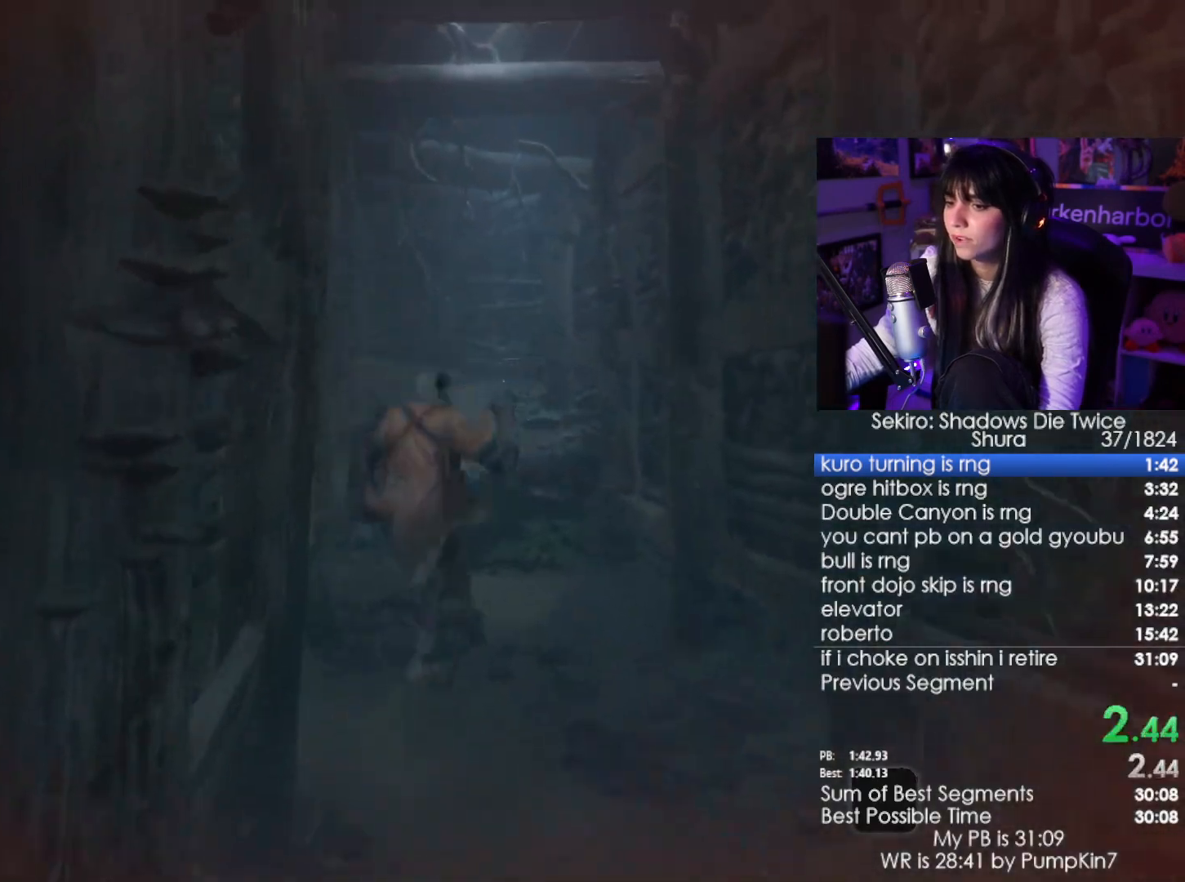
{"keys": ["w"], "mouse": [], "events": []}
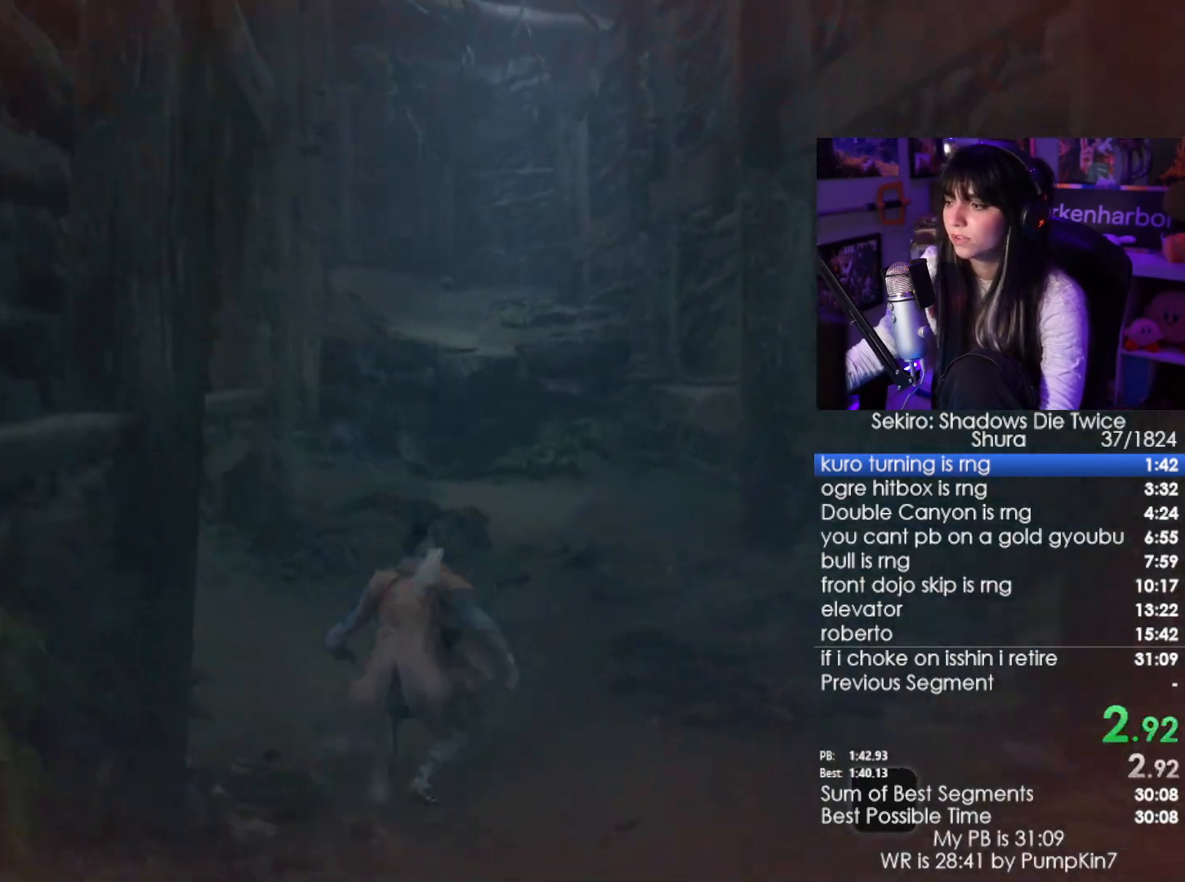
{"keys": ["w"], "mouse": [], "events": [[67, "space", "down"], [117, "space", "up"], [217, "space", "down"], [350, "space", "up"]]}
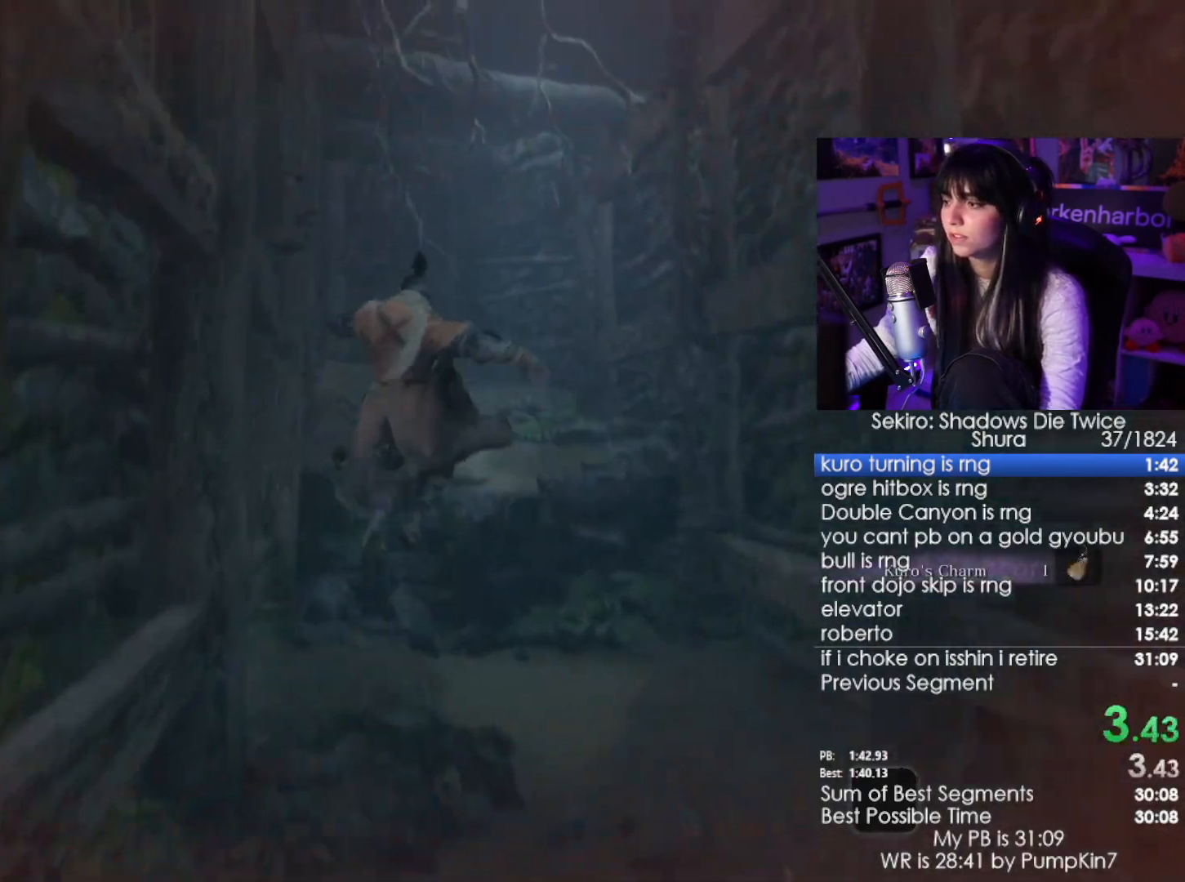
{"keys": ["w"], "mouse": [], "events": []}
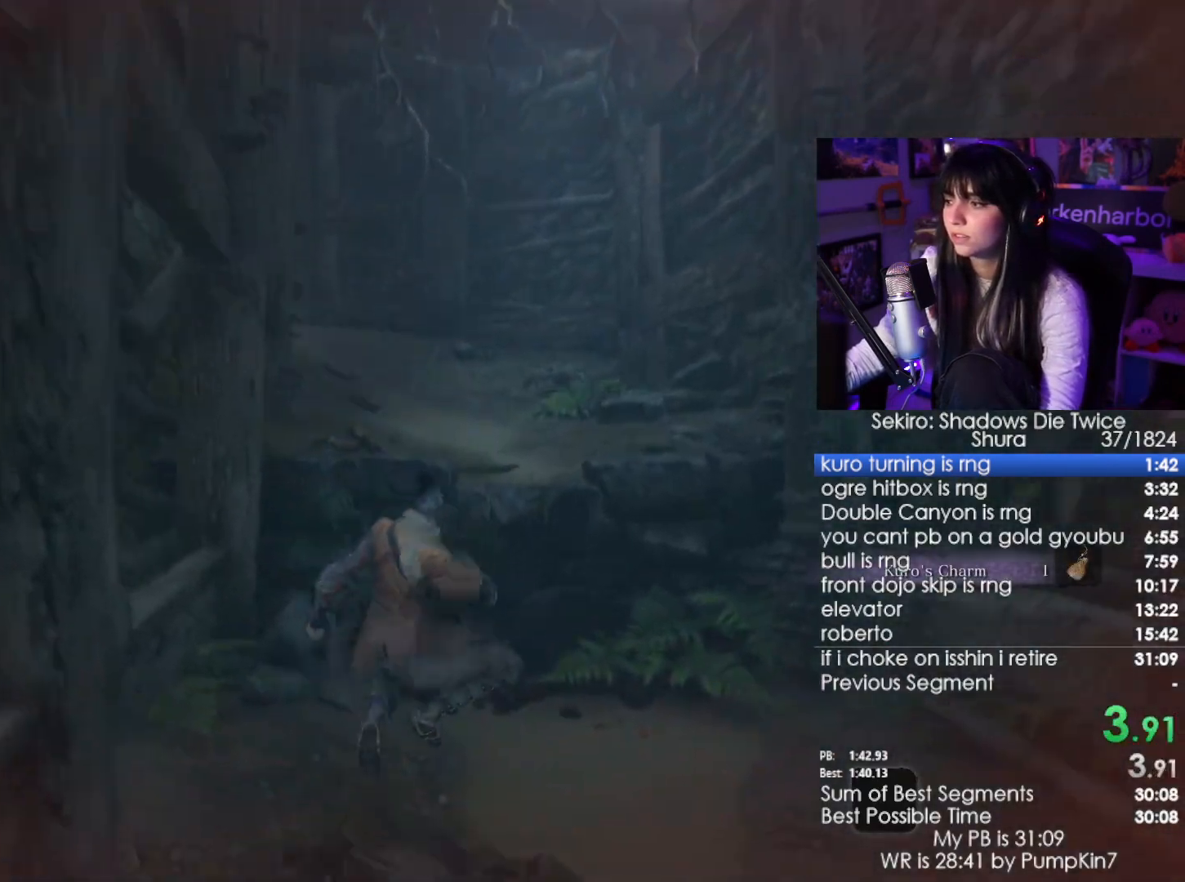
{"keys": ["w"], "mouse": [], "events": [[150, "space", "down"], [200, "space", "up"], [283, "space", "down"], [433, "space", "up"]]}
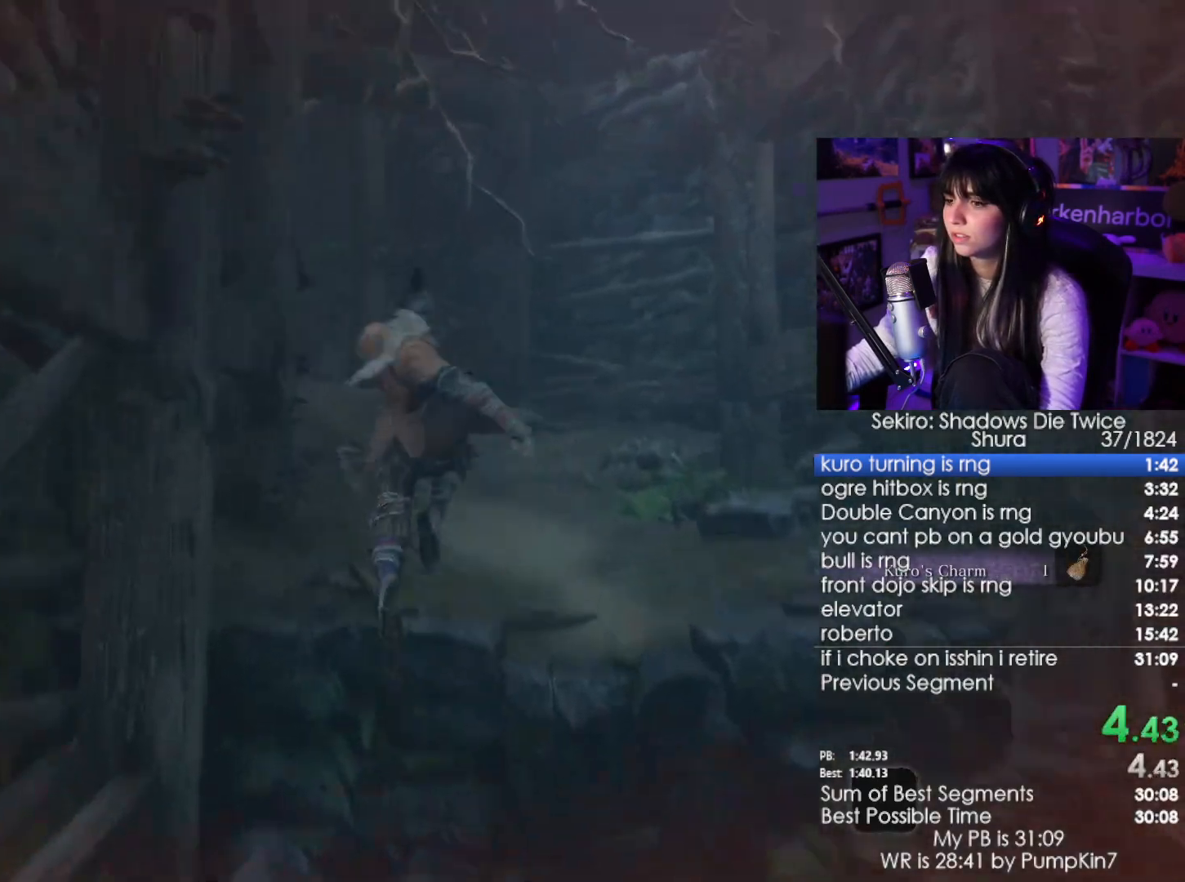
{"keys": ["w"], "mouse": [], "events": []}
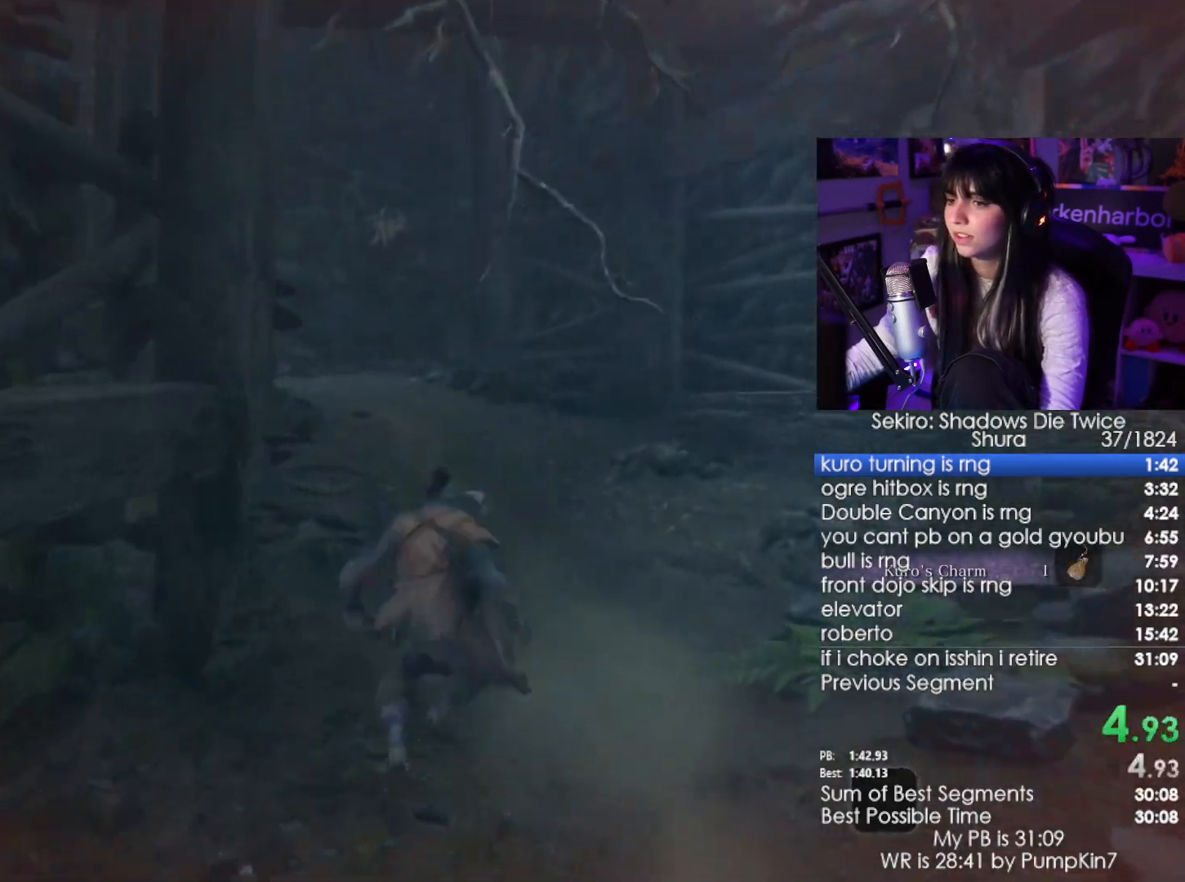
{"keys": ["w"], "mouse": [], "events": [[83, "space", "down"], [133, "space", "up"], [267, "space", "down"], [317, "space", "up"]]}
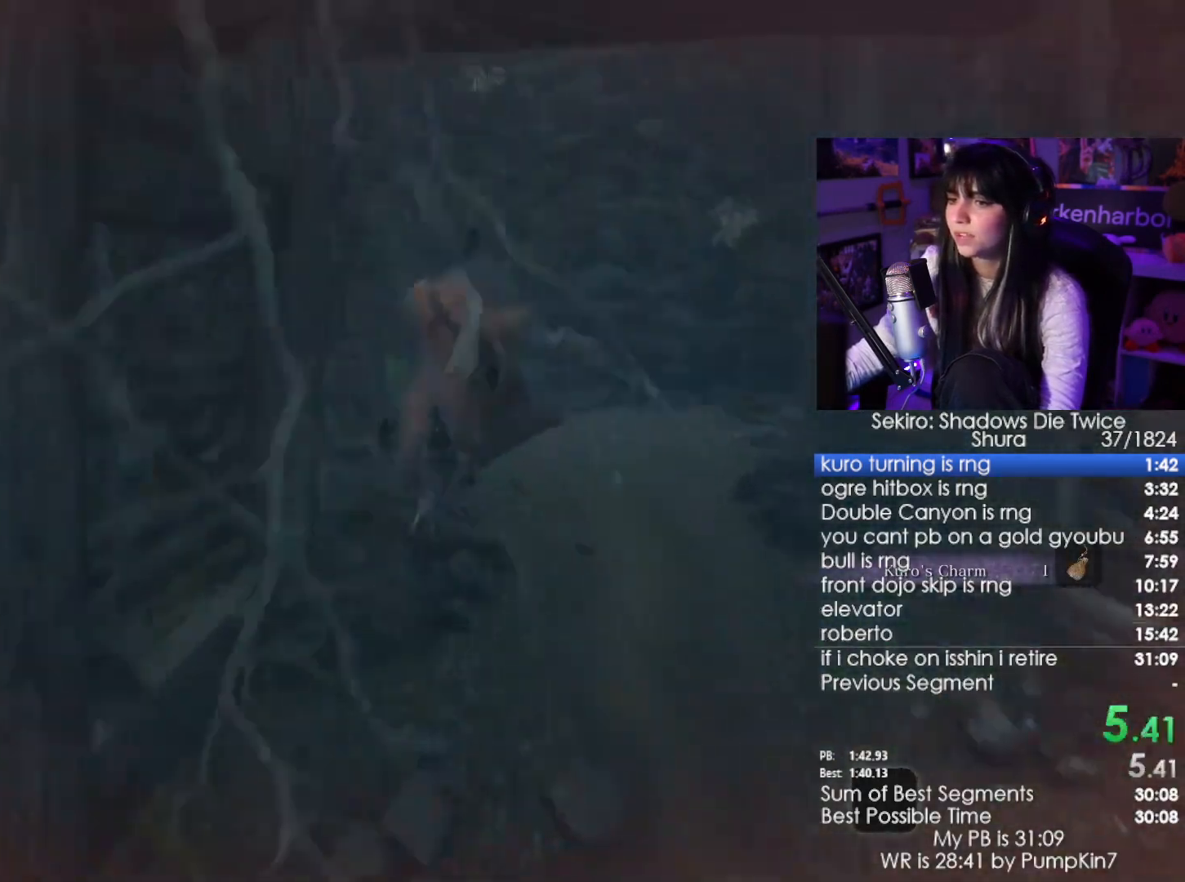
{"keys": ["w"], "mouse": [], "events": []}
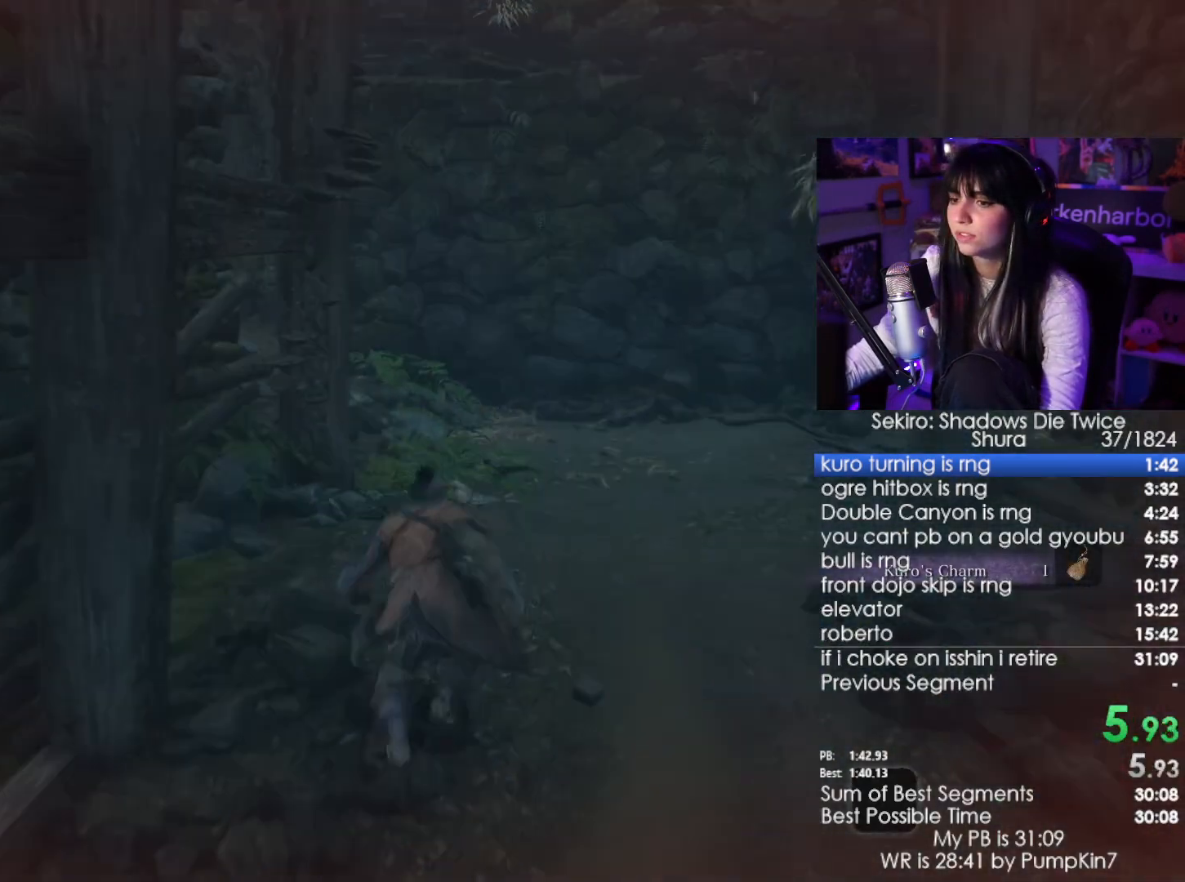
{"keys": ["w"], "mouse": [], "events": []}
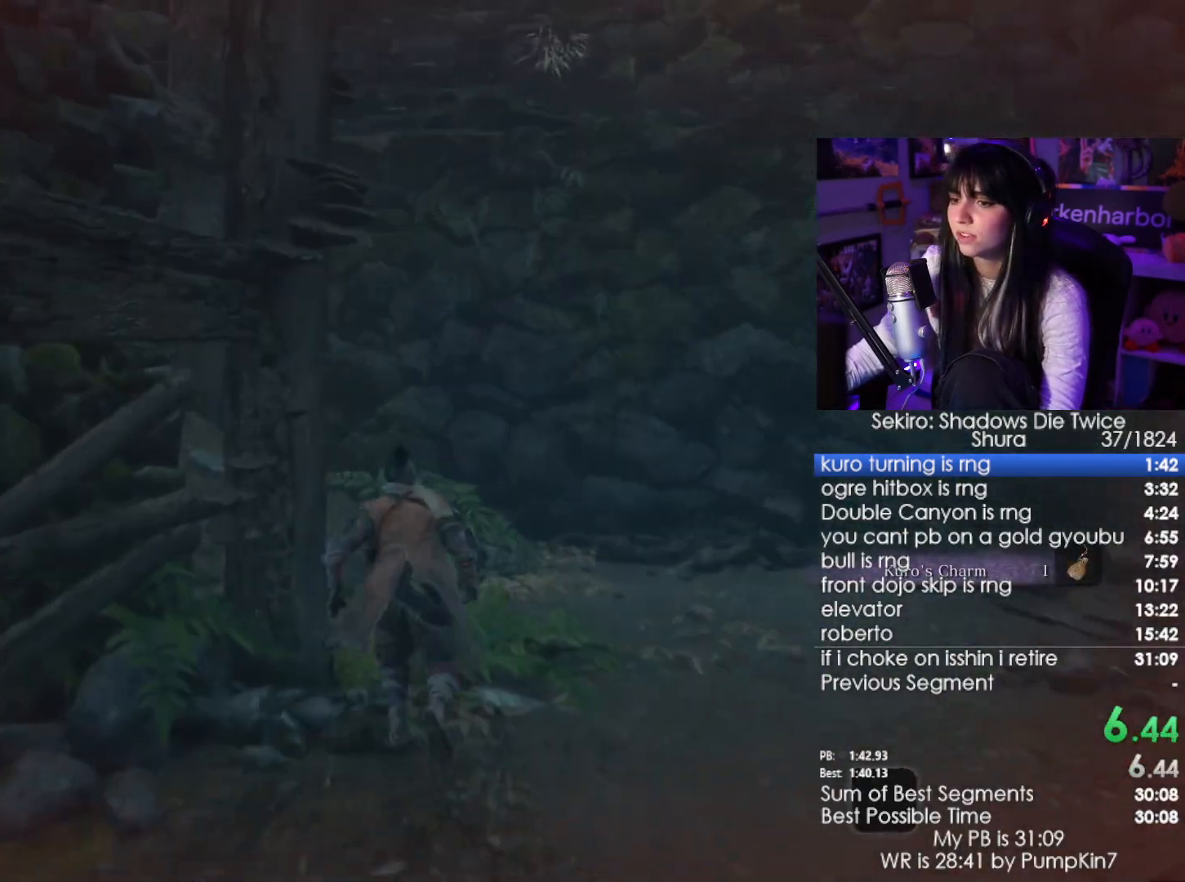
{"keys": ["w"], "mouse": [], "events": [[233, "space", "down"], [317, "space", "up"]]}
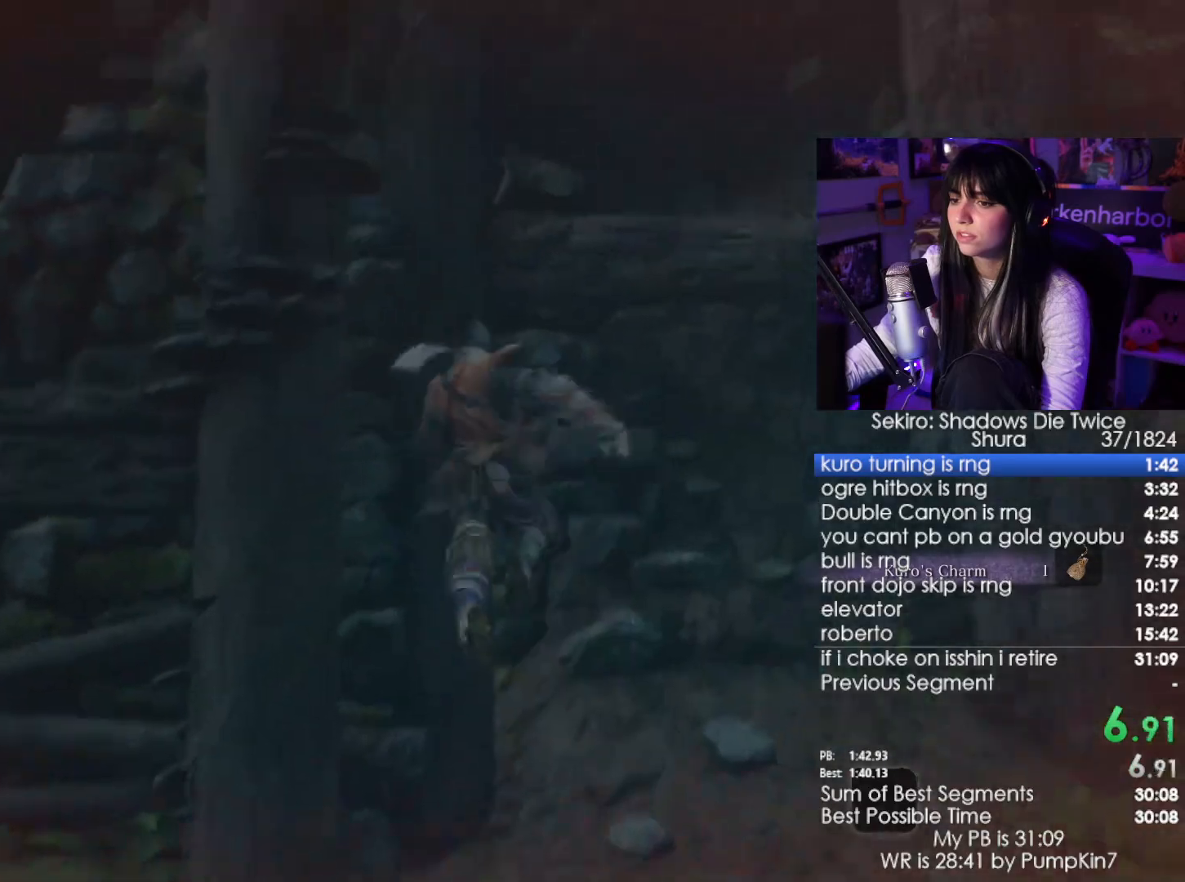
{"keys": ["w"], "mouse": [], "events": [[50, "space", "down"], [150, "space", "up"]]}
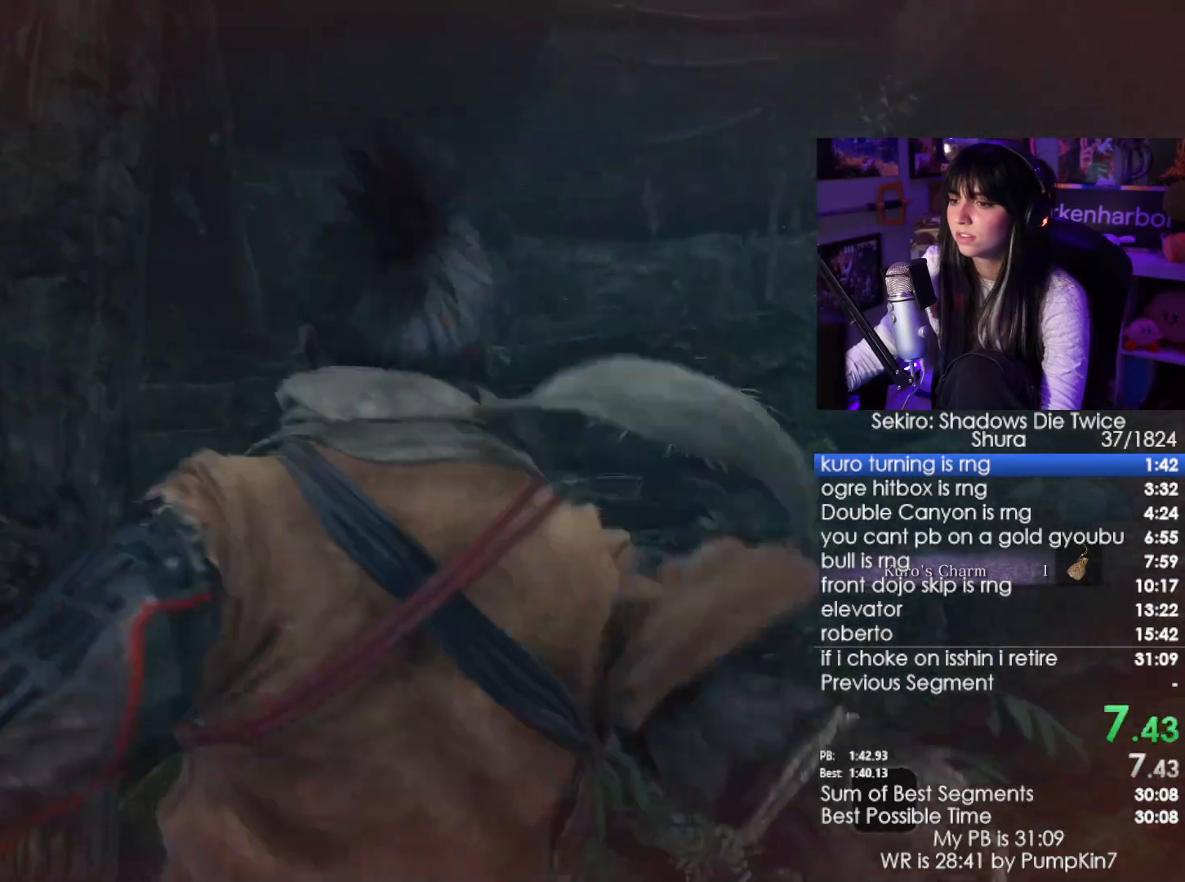
{"keys": ["w"], "mouse": [], "events": []}
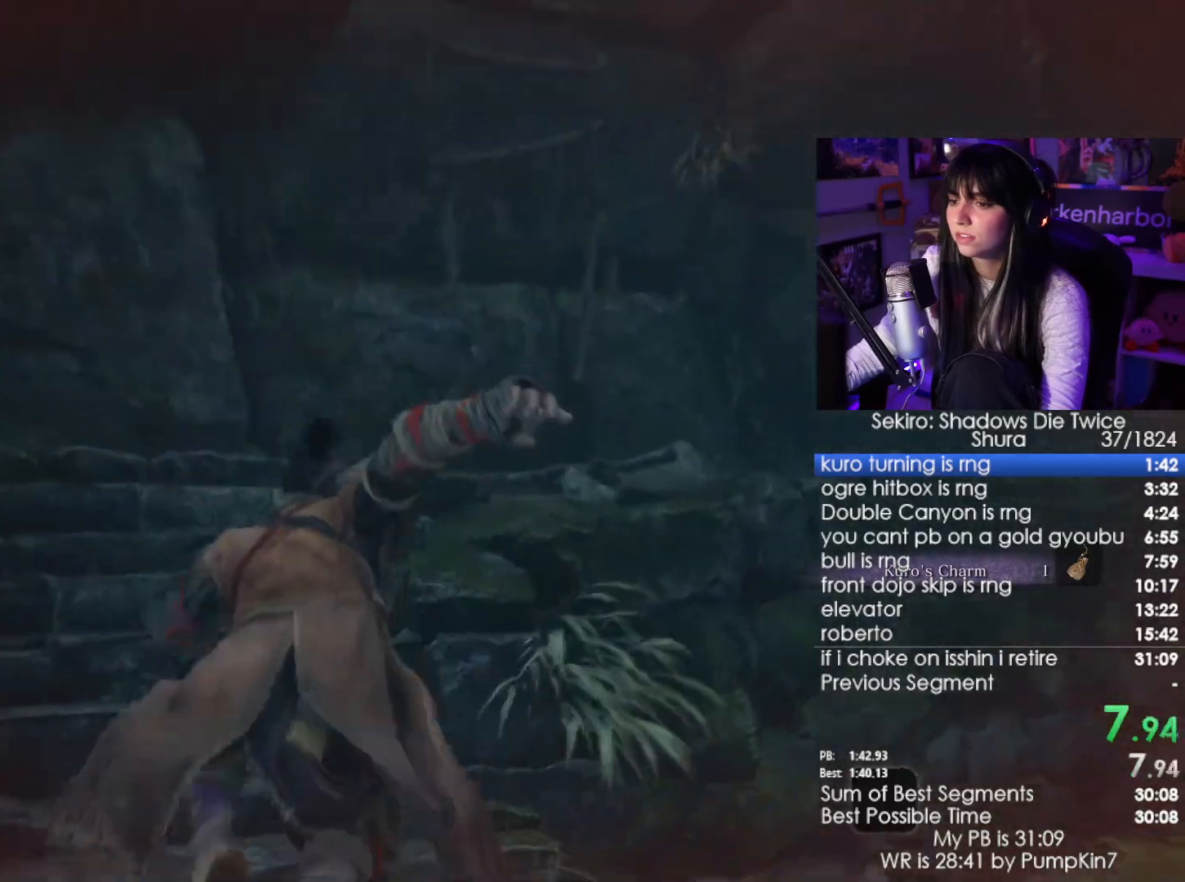
{"keys": ["w"], "mouse": [], "events": []}
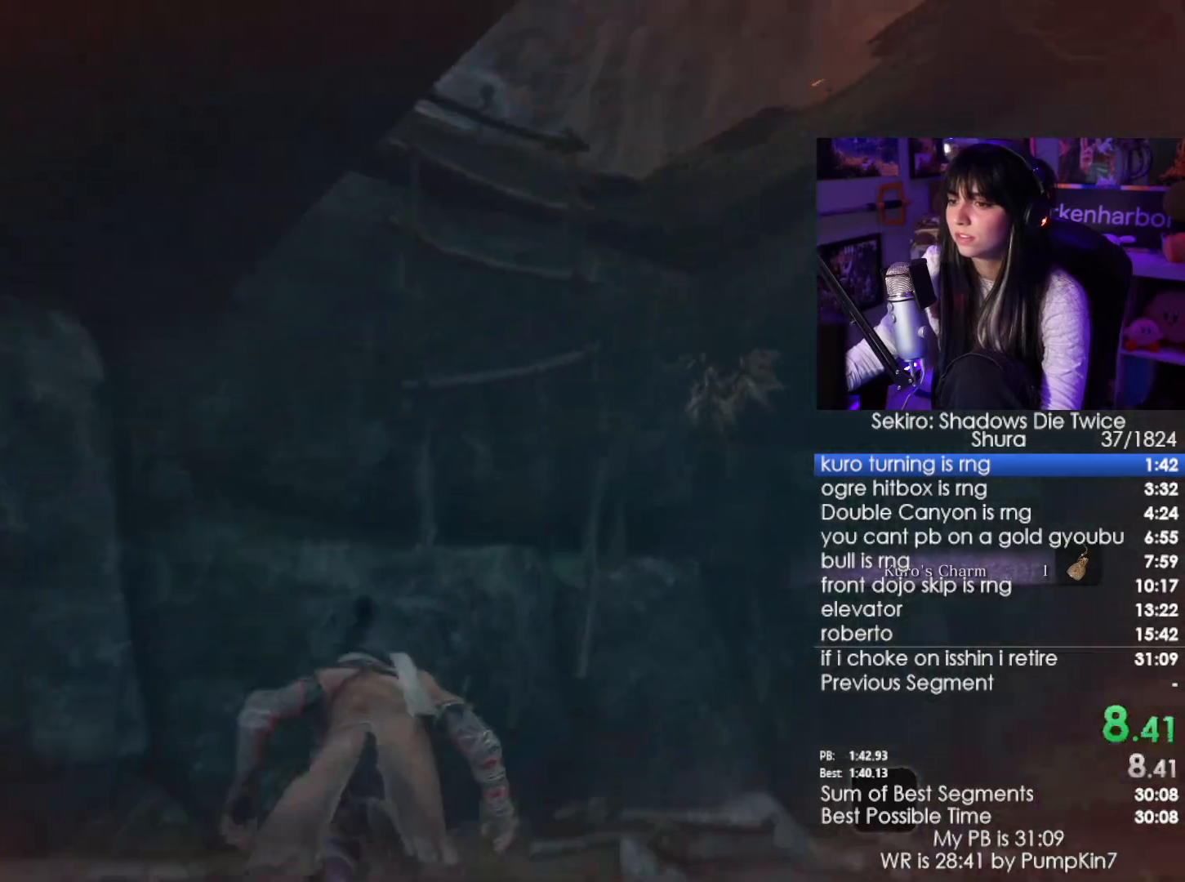
{"keys": ["w"], "mouse": [], "events": [[200, "space", "down"], [283, "space", "up"], [383, "space", "down"], [483, "space", "up"]]}
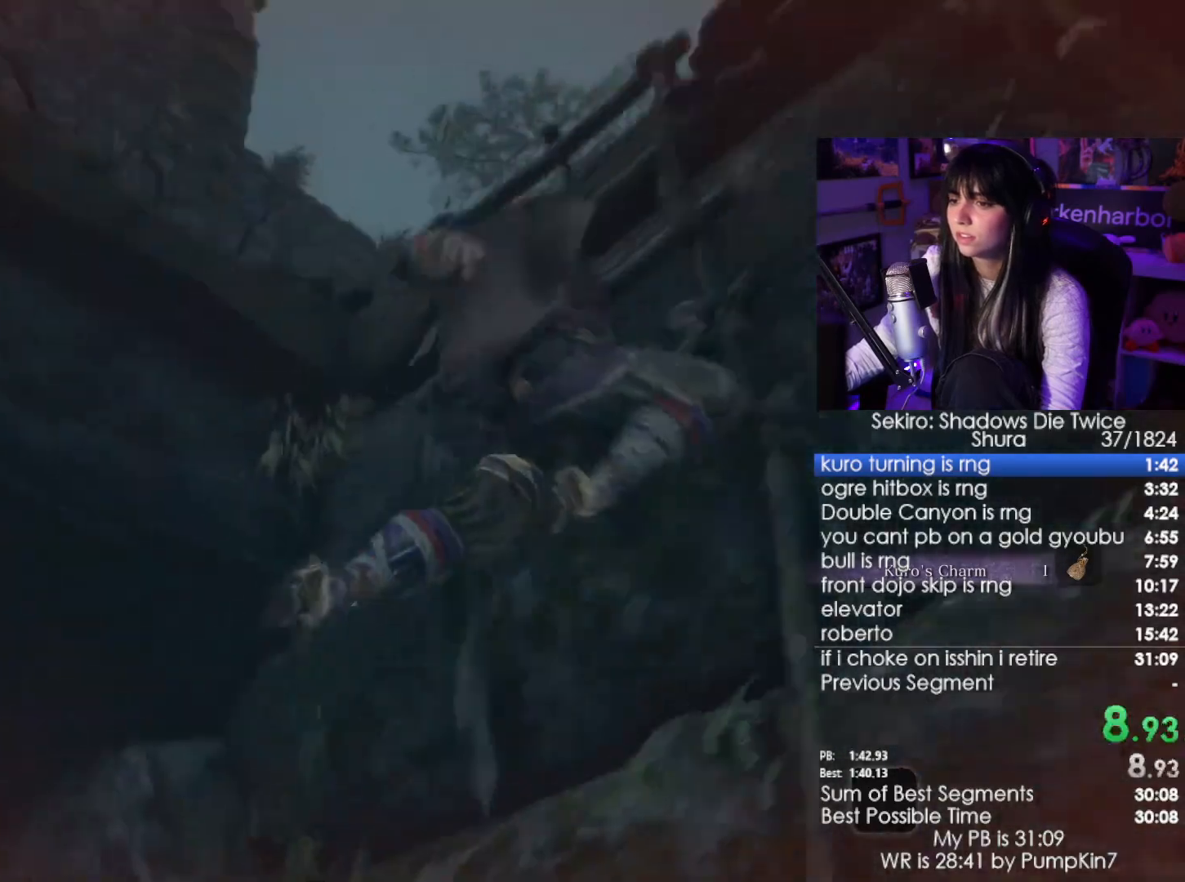
{"keys": ["w"], "mouse": [], "events": []}
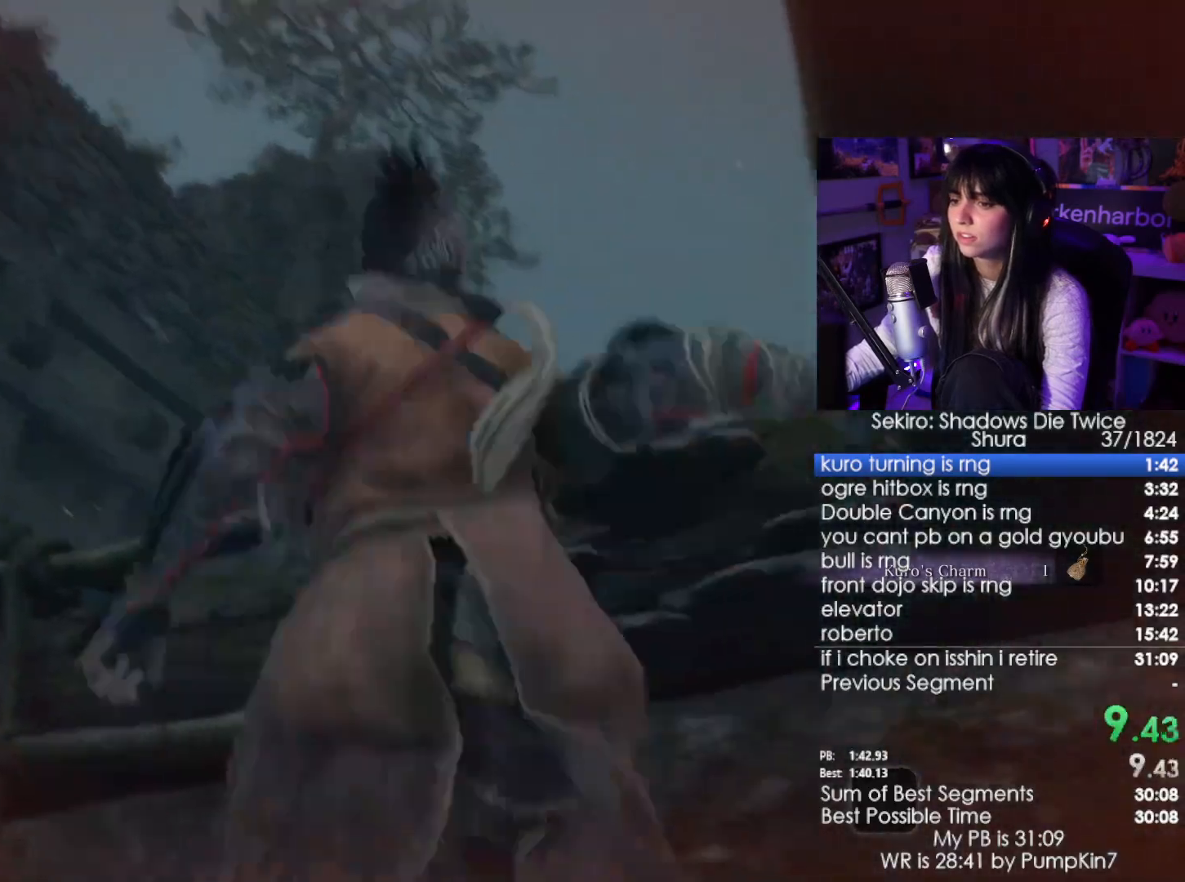
{"keys": ["w"], "mouse": [], "events": []}
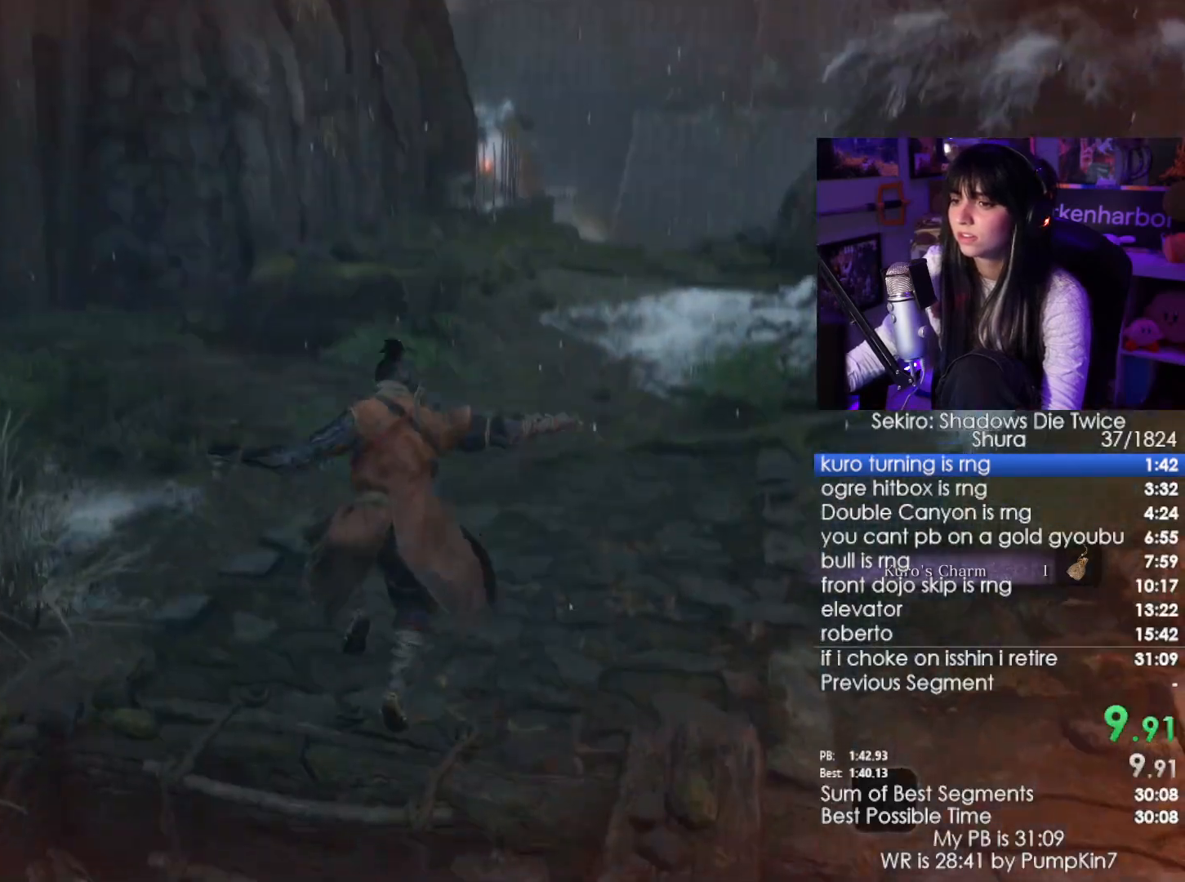
{"keys": ["w"], "mouse": [], "events": [[50, "space", "down"], [150, "space", "up"], [233, "space", "down"], [283, "space", "up"], [433, "space", "down"], [483, "space", "up"]]}